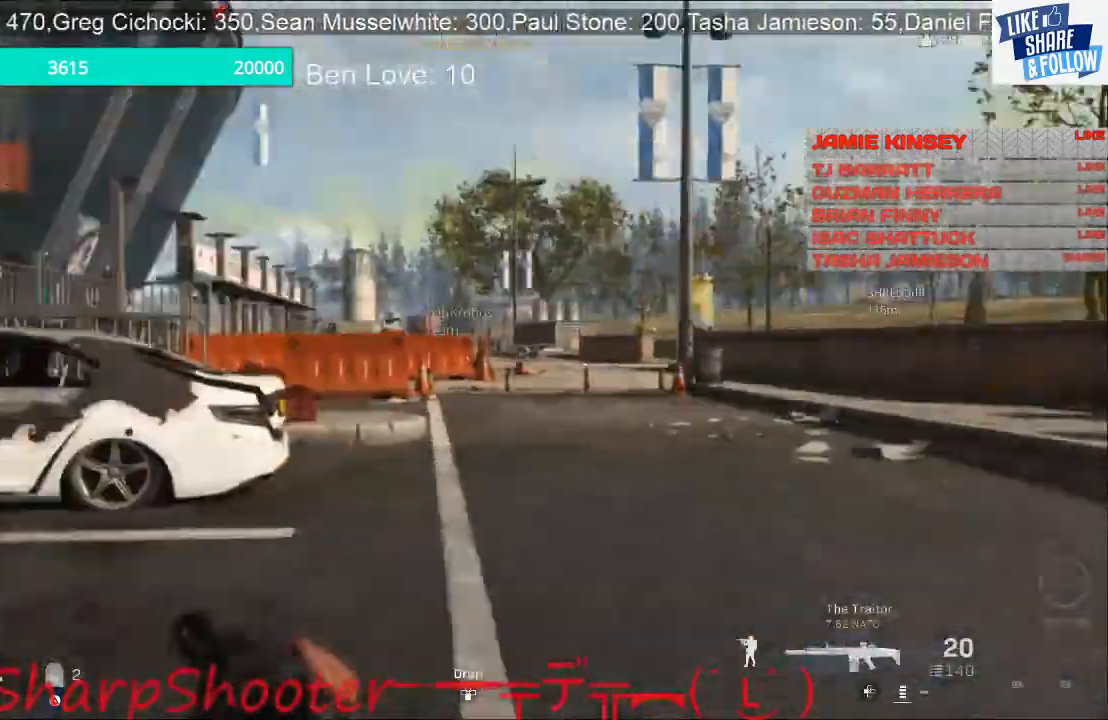
Gameplay with a controller (PlayStation layout); each line is a JSON object with the inputs held at the frame after it. "events" lists button and stick changes between this image and that frame as [ms after this image, input, new state], when the widget could be followed in between.
{"buttons": [], "left_stick": "up", "right_stick": "center", "events": [[167, "L3", "up"], [167, "right_stick", "center"]]}
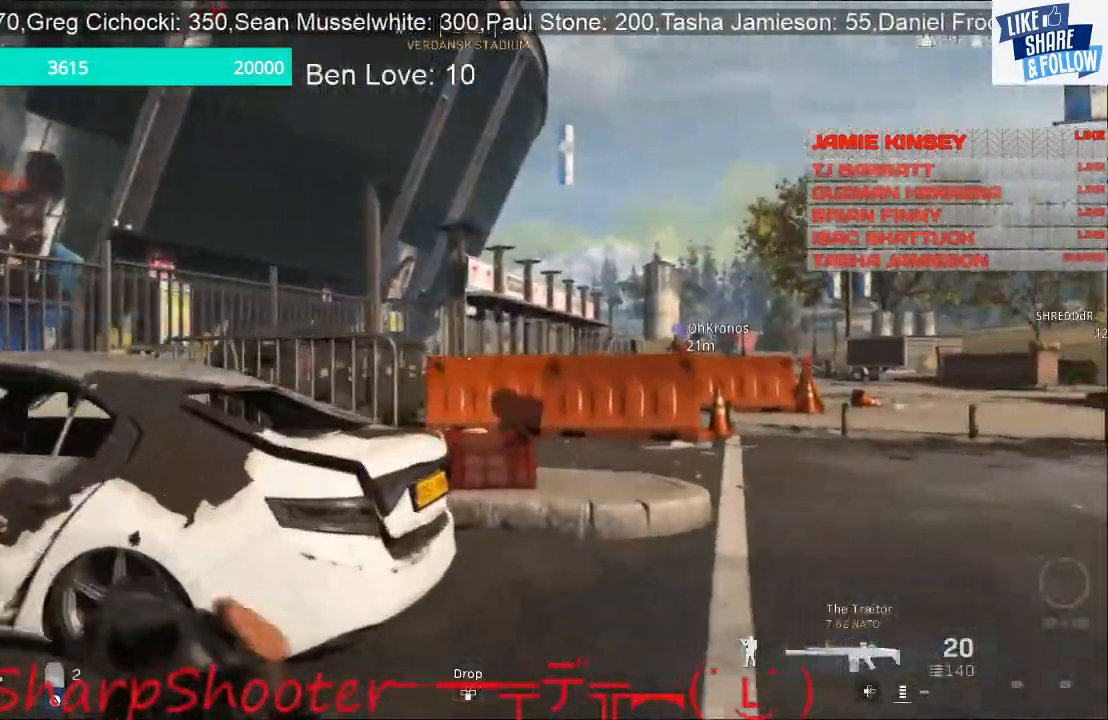
{"buttons": ["R3"], "left_stick": "up", "right_stick": "center", "events": [[433, "R3", "down"]]}
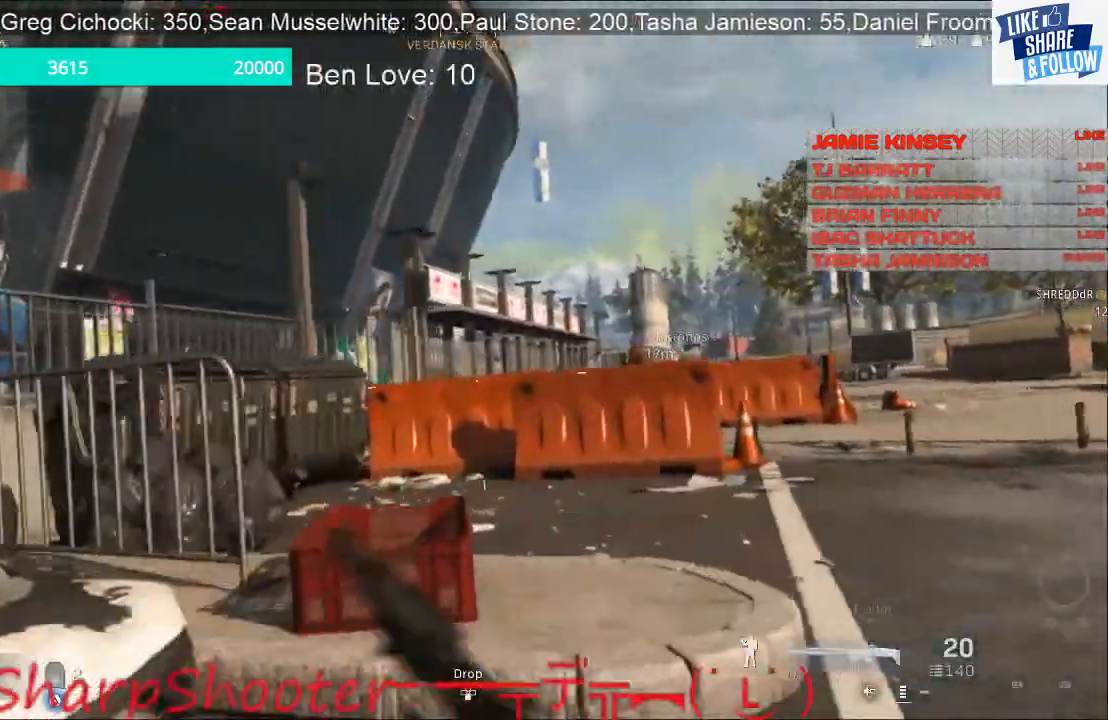
{"buttons": [], "left_stick": "right", "right_stick": "left", "events": [[67, "R3", "up"], [167, "right_stick", "left"], [233, "left_stick", "up-right"], [367, "left_stick", "right"]]}
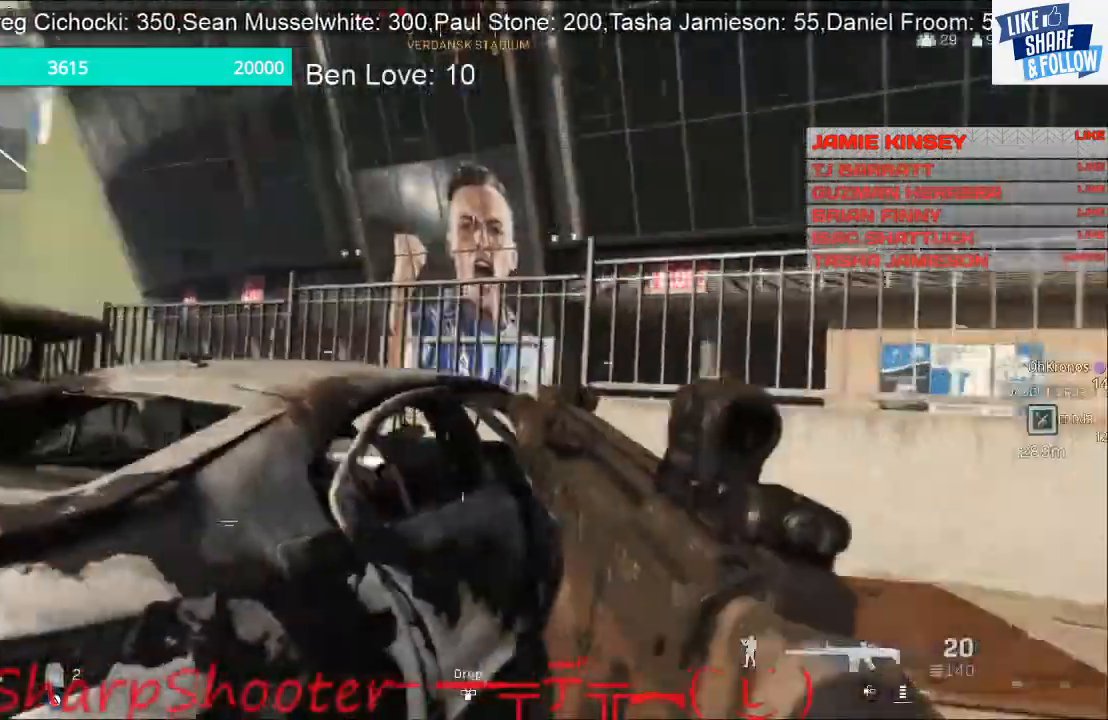
{"buttons": [], "left_stick": "right", "right_stick": "left", "events": []}
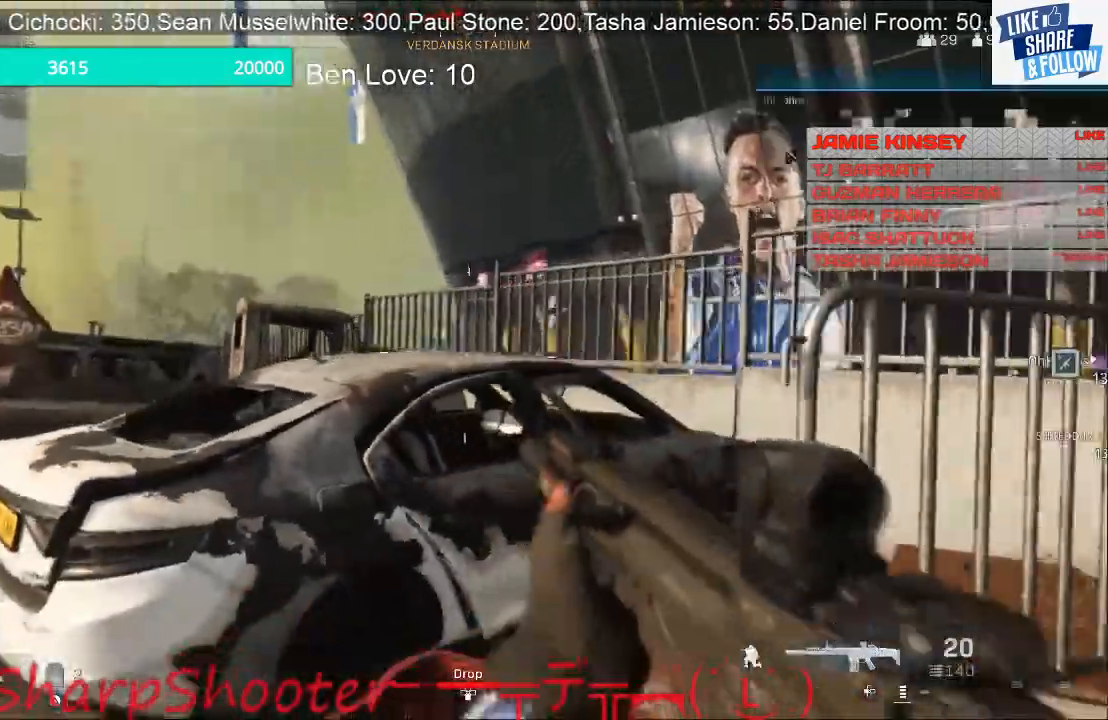
{"buttons": [], "left_stick": "right", "right_stick": "right", "events": [[33, "left_stick", "down-right"], [67, "right_stick", "center"], [367, "right_stick", "right"], [433, "left_stick", "right"]]}
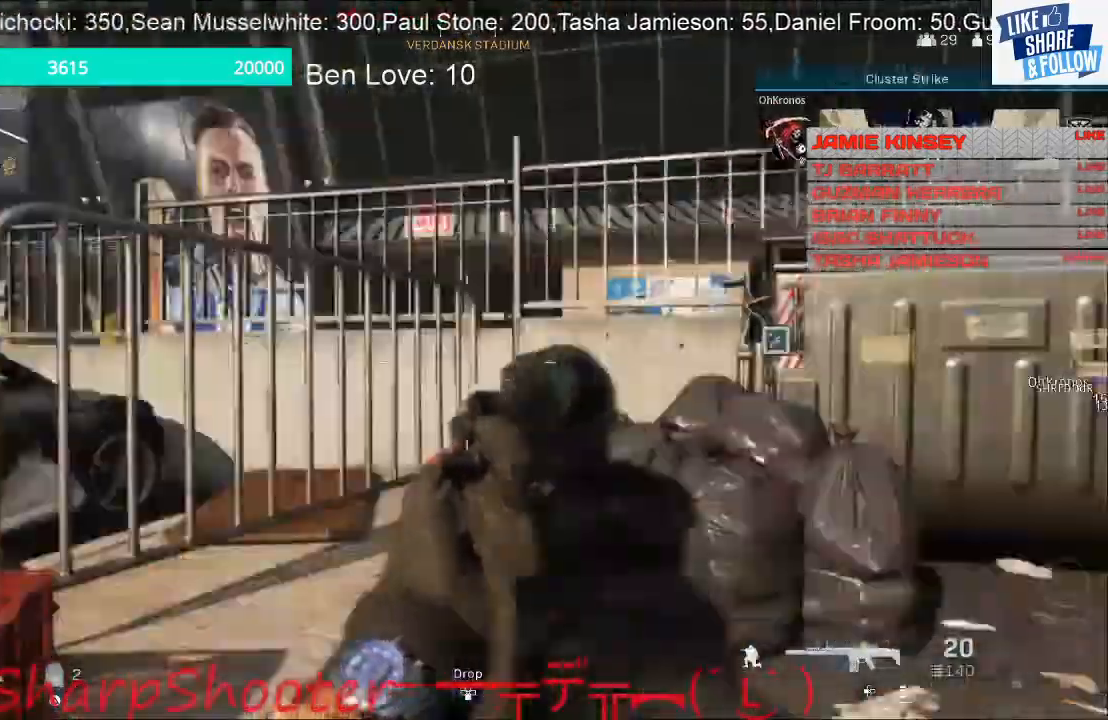
{"buttons": ["L3"], "left_stick": "up-right", "right_stick": "right", "events": [[233, "left_stick", "up-right"], [333, "L3", "down"]]}
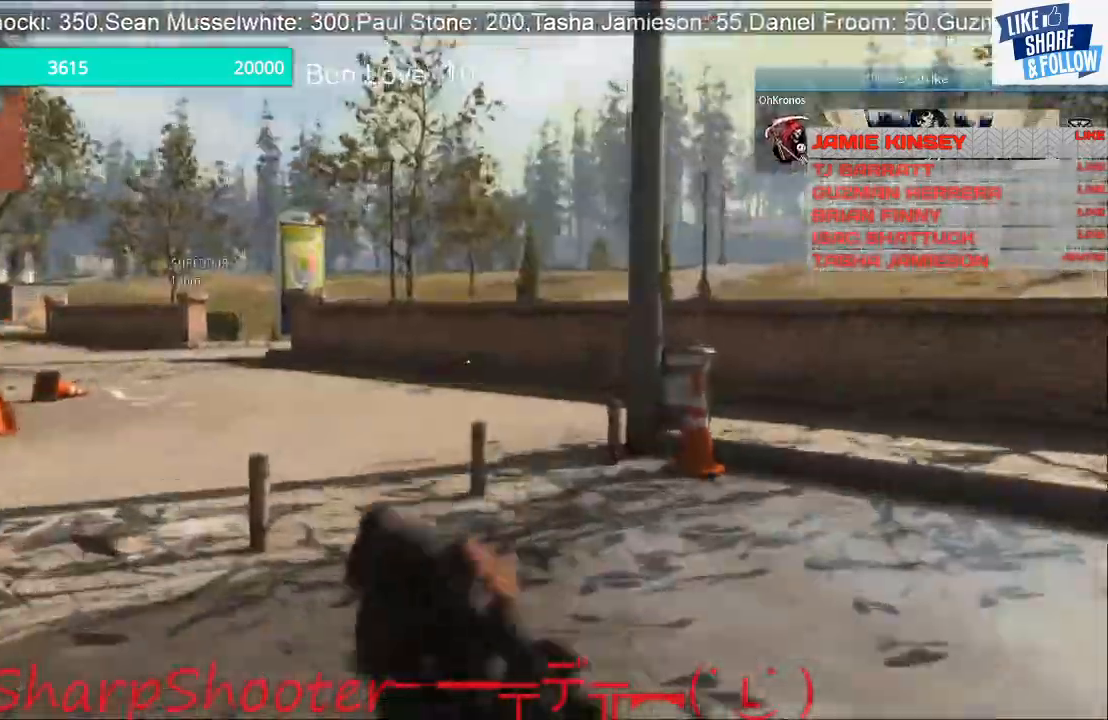
{"buttons": [], "left_stick": "up-right", "right_stick": "center", "events": [[33, "right_stick", "center"], [100, "right_stick", "left"], [333, "right_stick", "center"], [433, "L3", "up"]]}
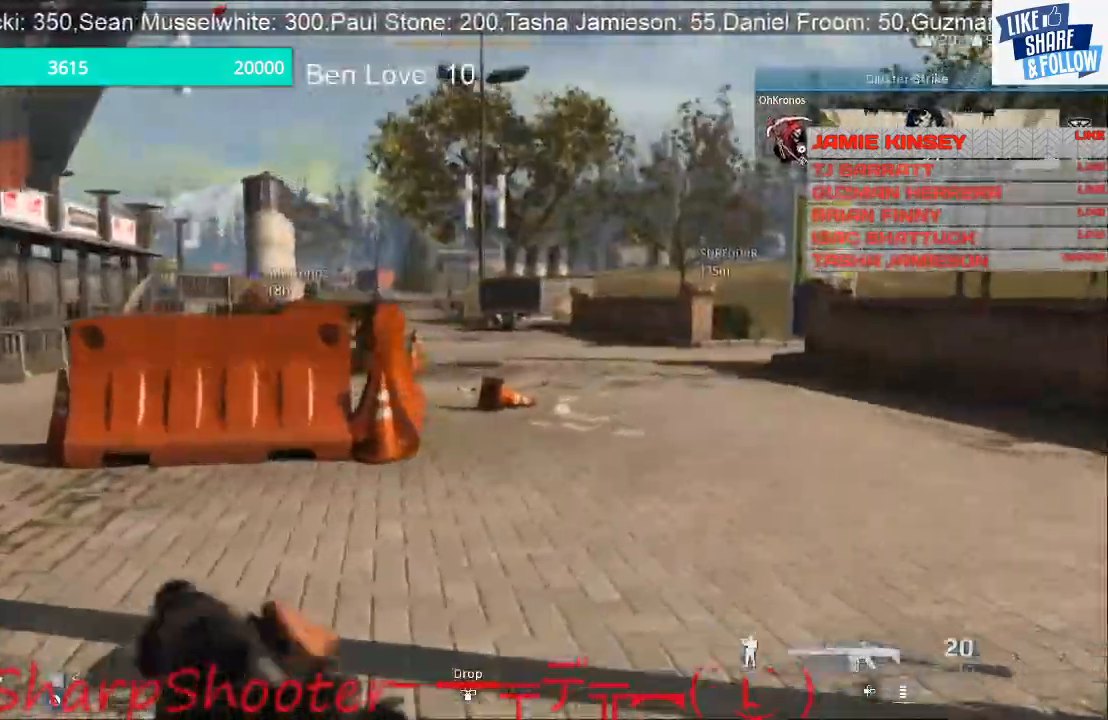
{"buttons": [], "left_stick": "up-right", "right_stick": "center", "events": []}
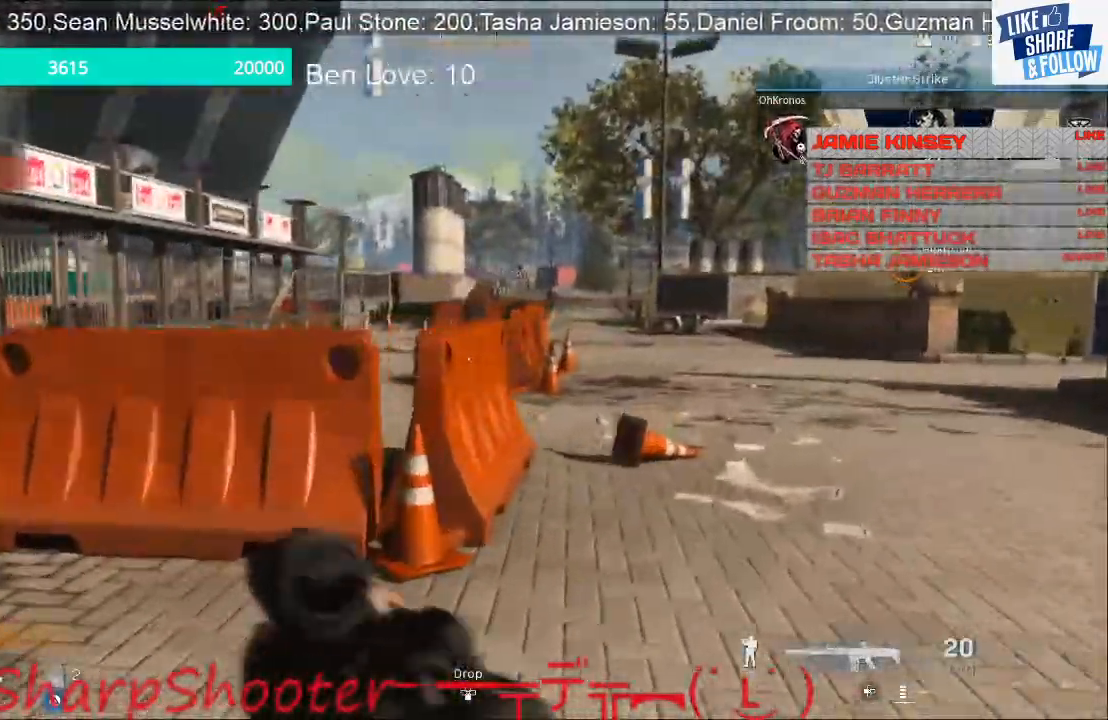
{"buttons": [], "left_stick": "up-right", "right_stick": "center", "events": []}
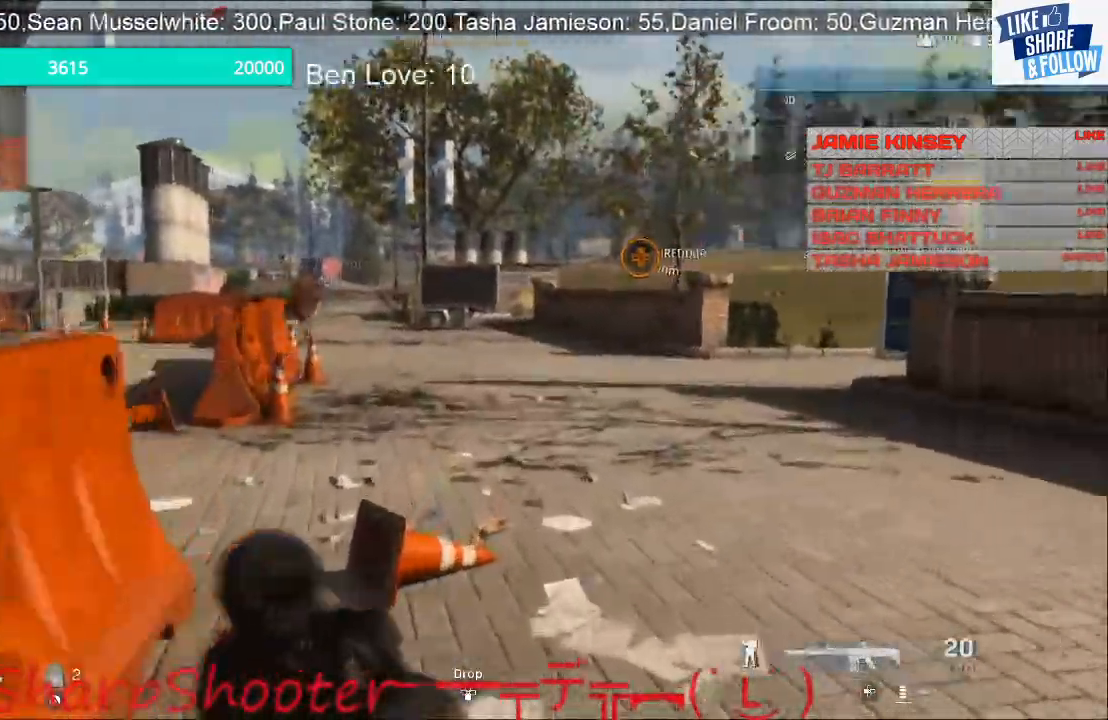
{"buttons": [], "left_stick": "up-right", "right_stick": "center", "events": []}
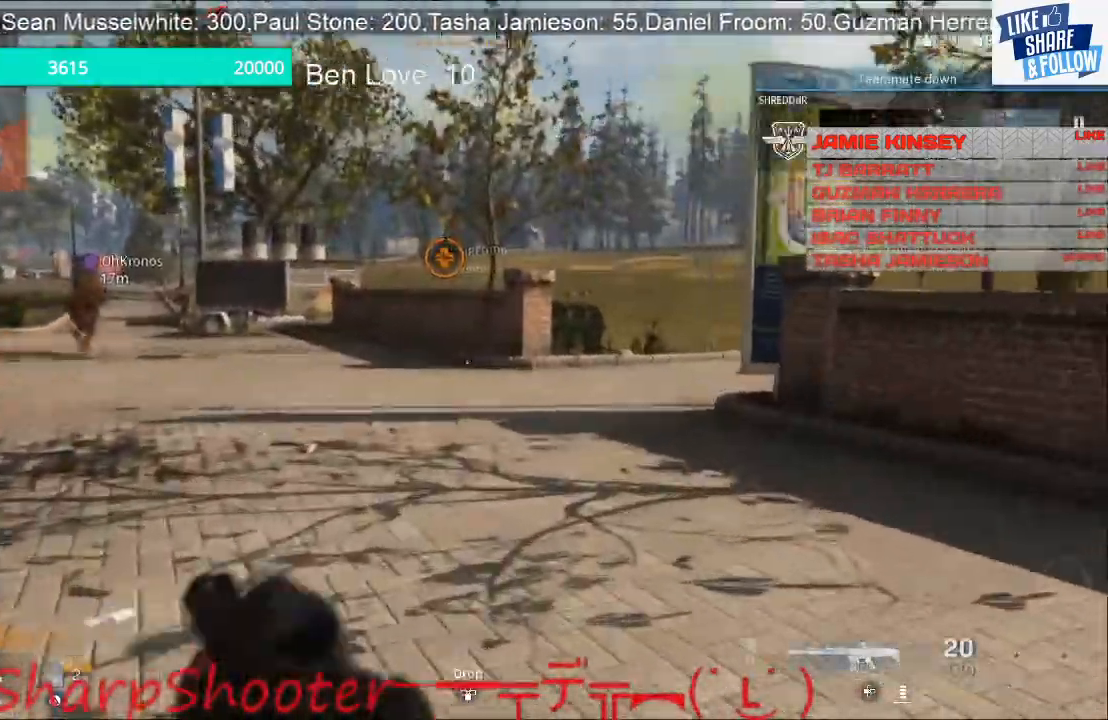
{"buttons": [], "left_stick": "up-right", "right_stick": "center", "events": []}
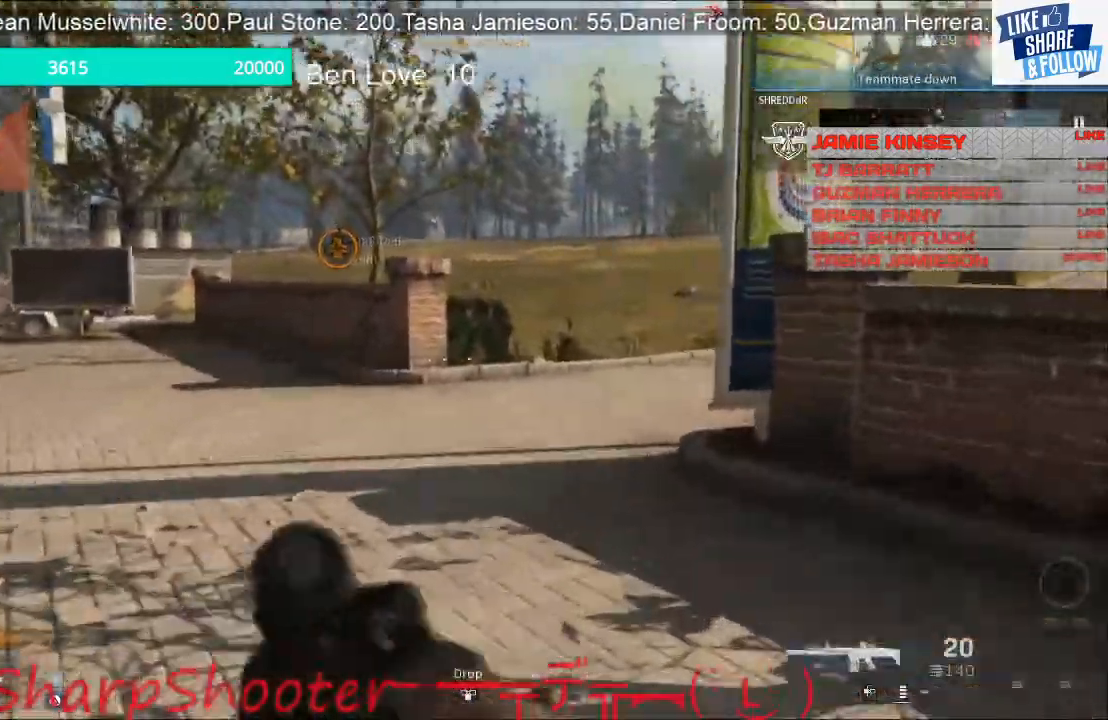
{"buttons": [], "left_stick": "up-right", "right_stick": "center", "events": []}
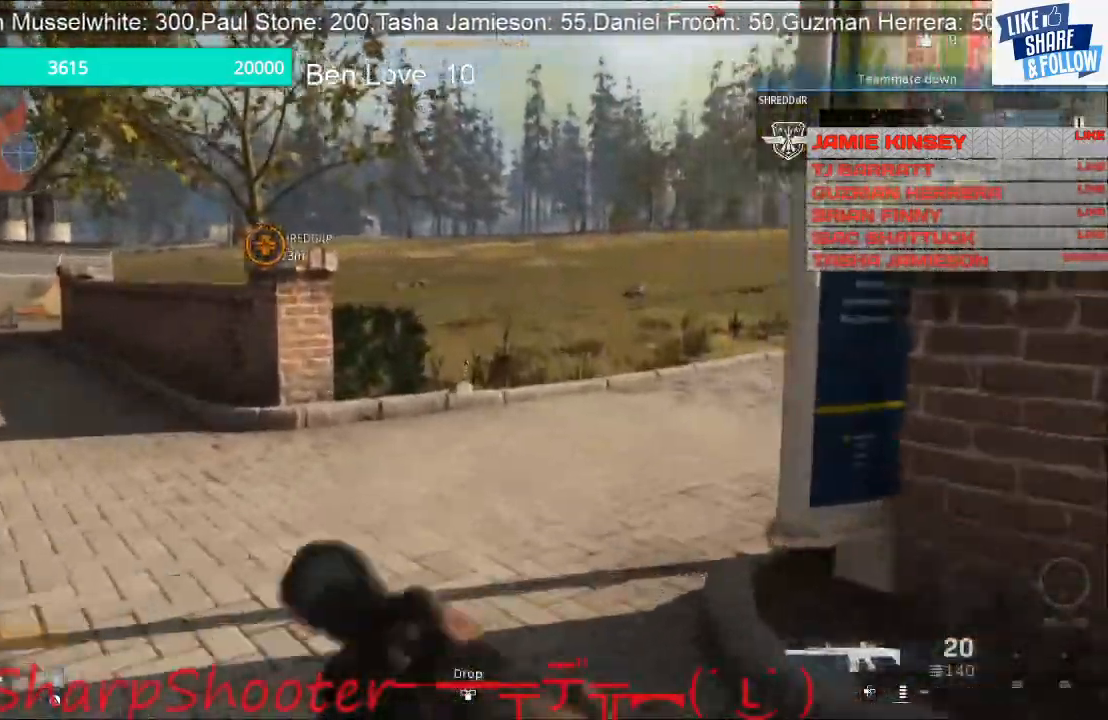
{"buttons": [], "left_stick": "up-right", "right_stick": "center", "events": [[200, "right_stick", "right"], [500, "right_stick", "center"]]}
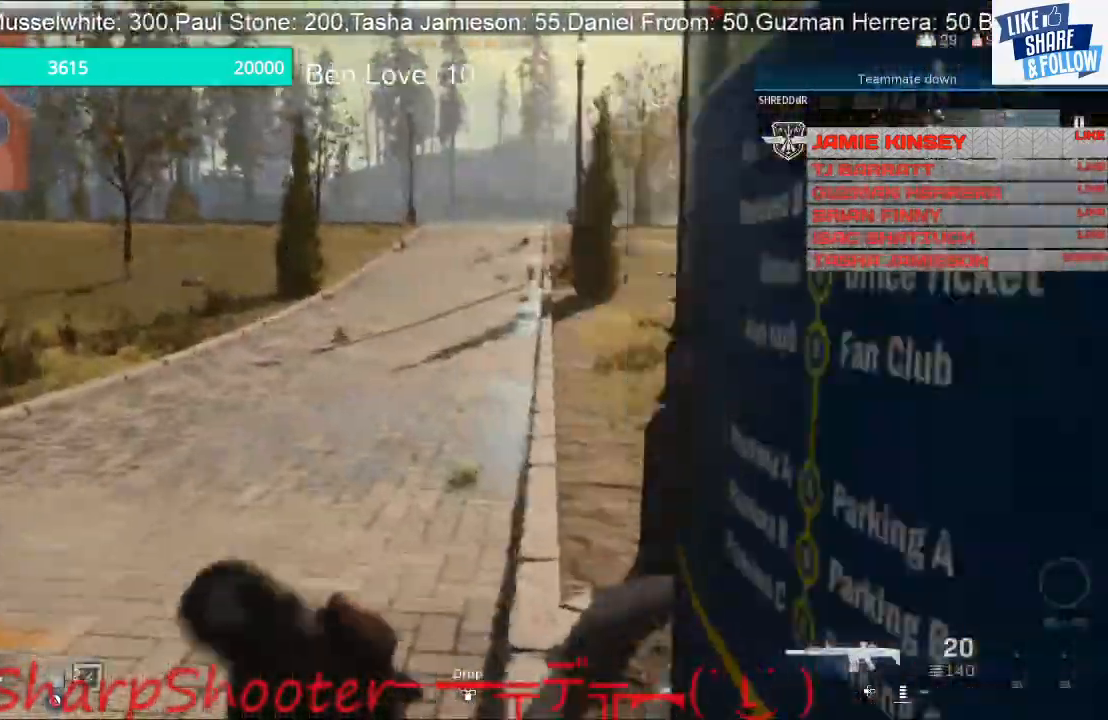
{"buttons": [], "left_stick": "up-right", "right_stick": "left", "events": [[233, "right_stick", "left"]]}
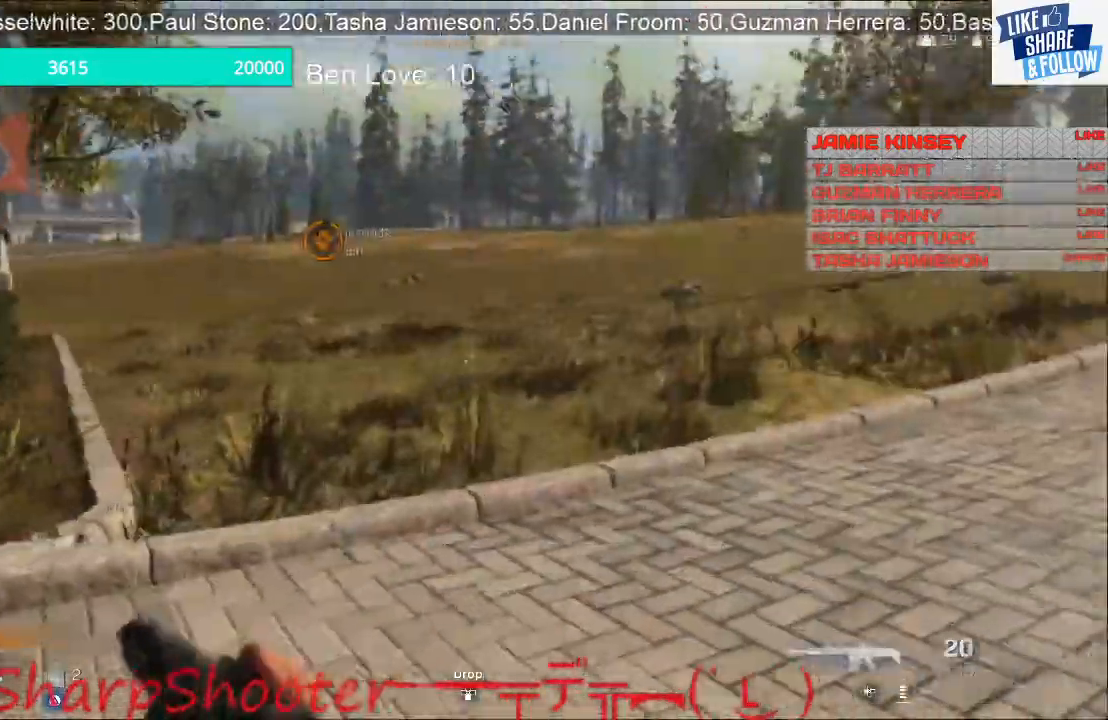
{"buttons": [], "left_stick": "up-right", "right_stick": "left", "events": []}
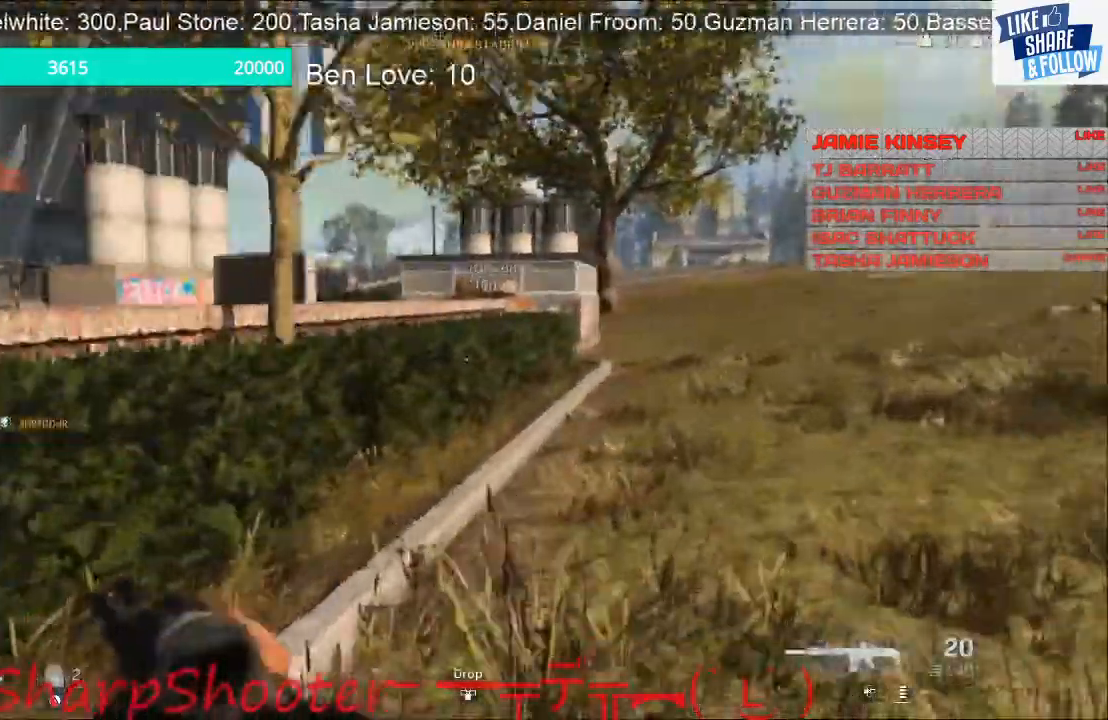
{"buttons": [], "left_stick": "up-right", "right_stick": "center", "events": [[400, "right_stick", "center"]]}
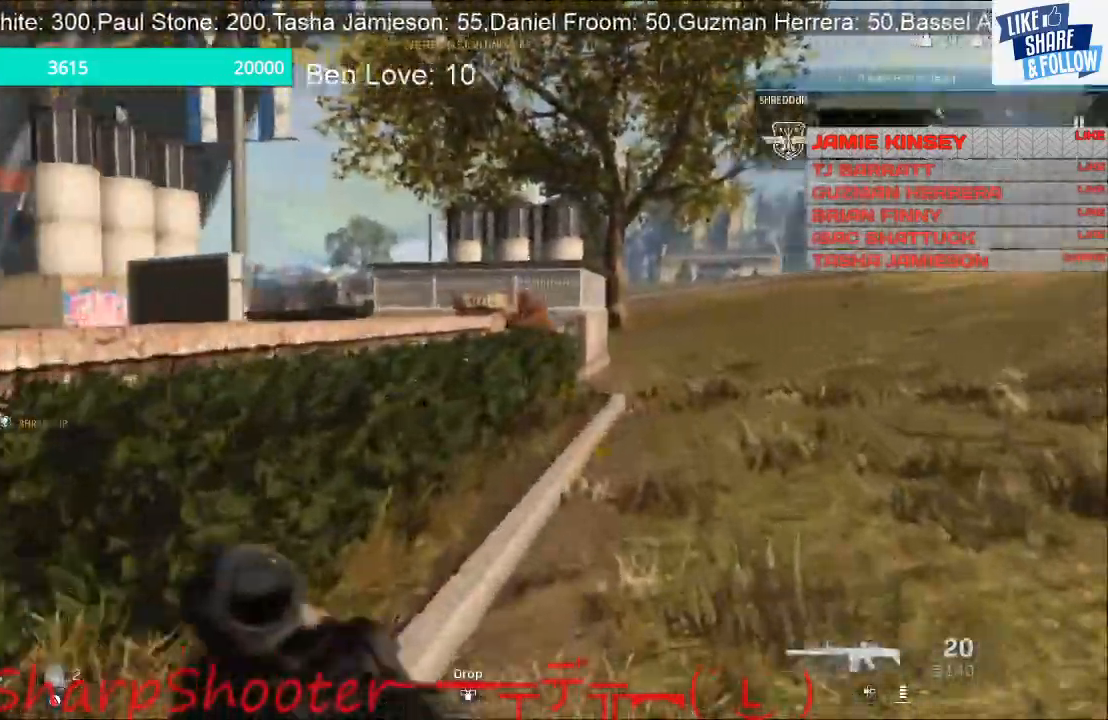
{"buttons": [], "left_stick": "up-right", "right_stick": "up-right", "events": [[333, "R3", "down"], [433, "R3", "up"], [433, "right_stick", "up-right"]]}
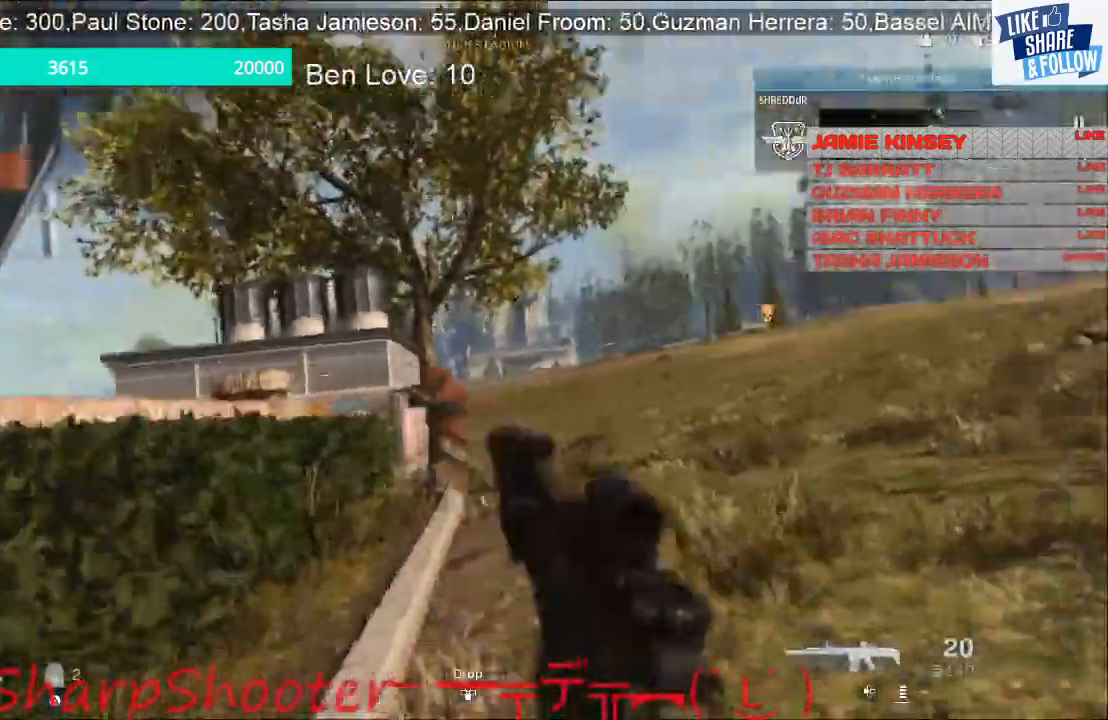
{"buttons": [], "left_stick": "up-right", "right_stick": "left", "events": [[100, "right_stick", "center"], [233, "right_stick", "left"]]}
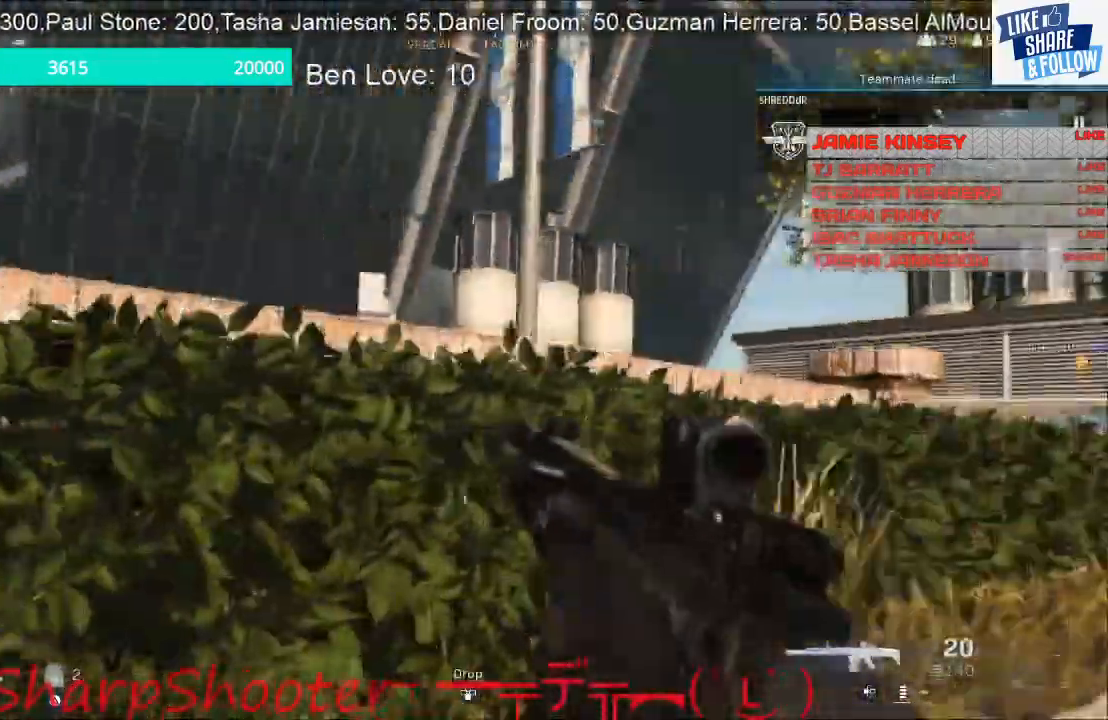
{"buttons": [], "left_stick": "right", "right_stick": "left", "events": [[100, "left_stick", "right"]]}
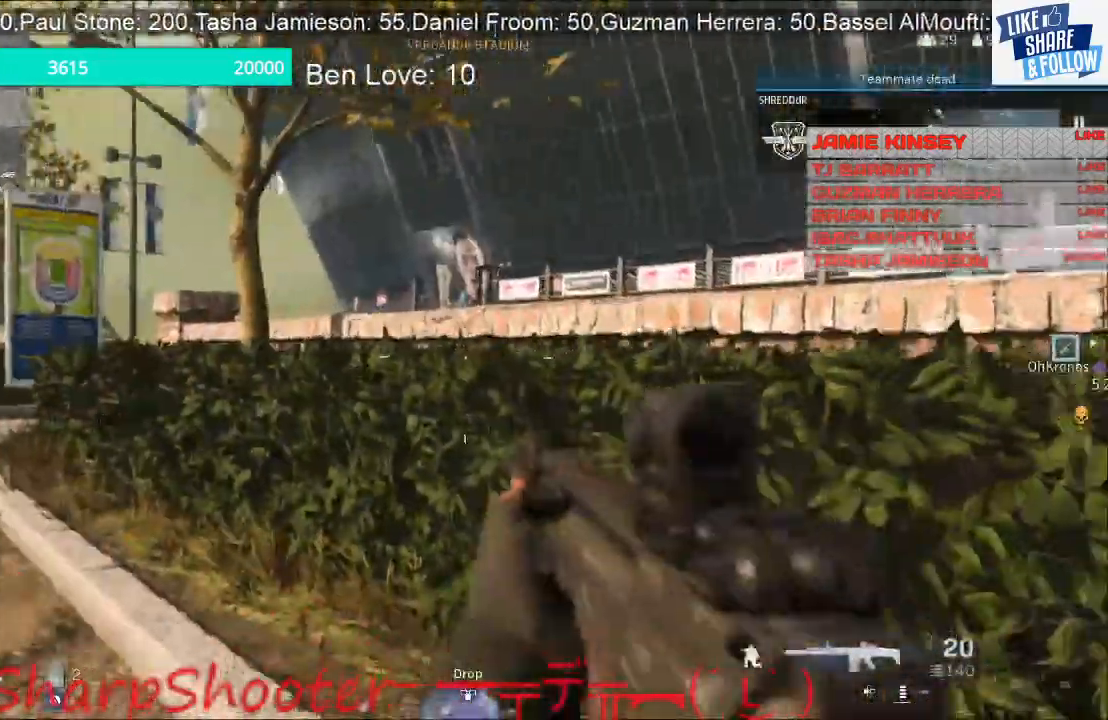
{"buttons": [], "left_stick": "right", "right_stick": "center", "events": [[467, "right_stick", "center"]]}
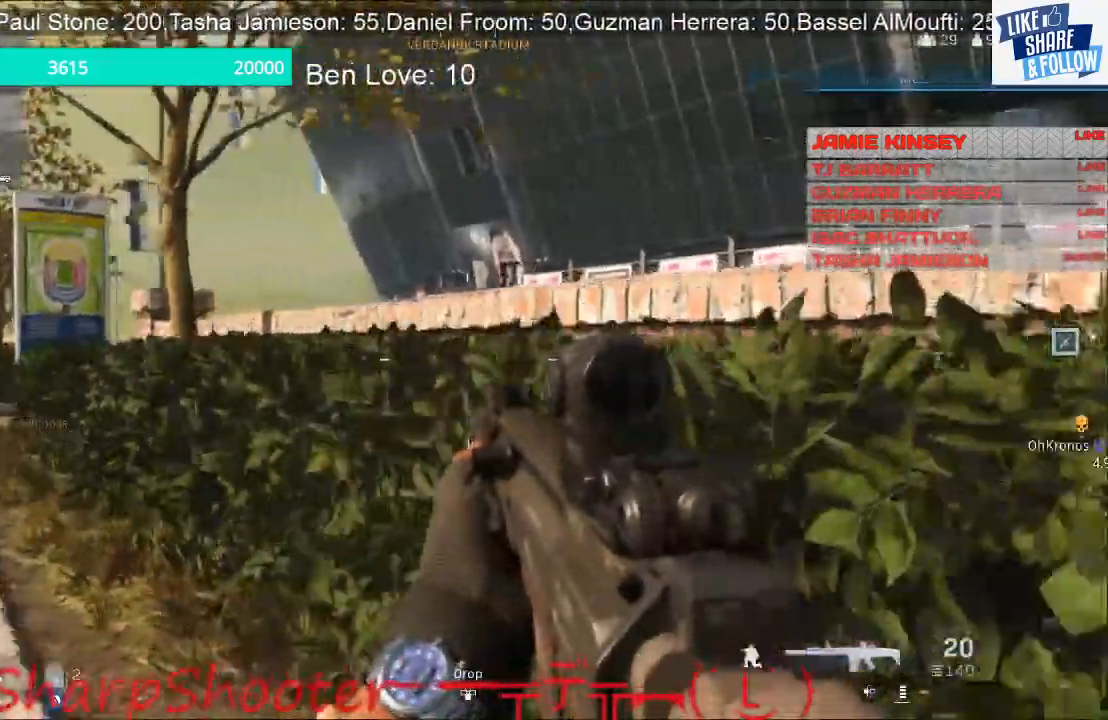
{"buttons": [], "left_stick": "right", "right_stick": "center", "events": []}
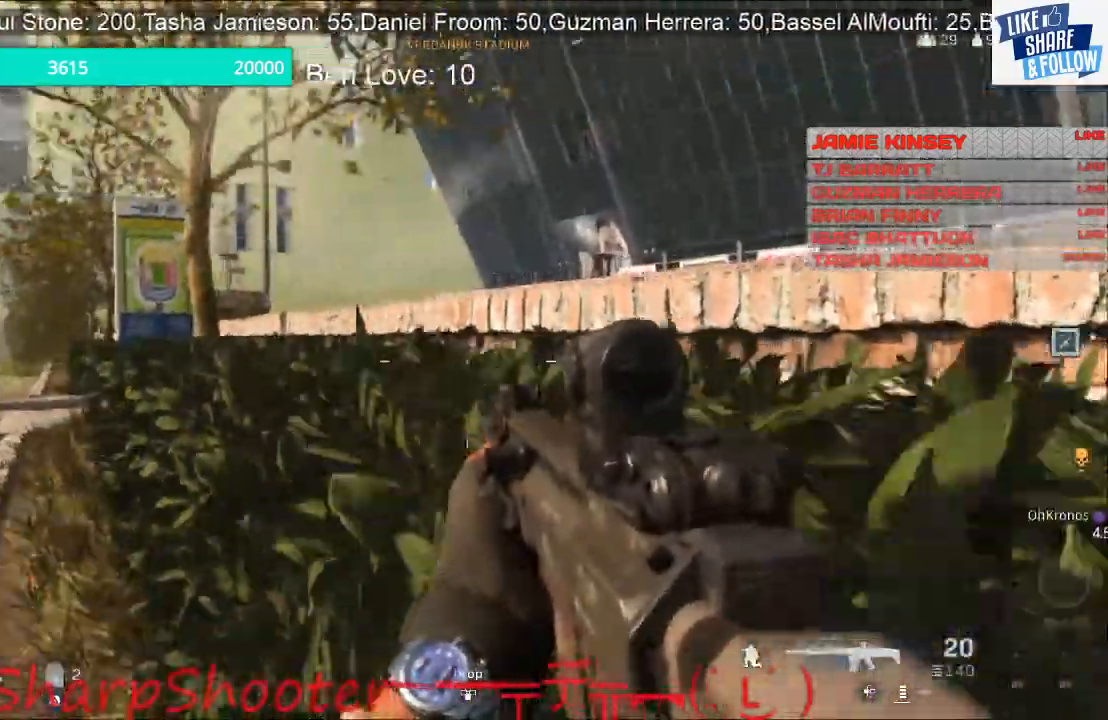
{"buttons": [], "left_stick": "down-right", "right_stick": "center", "events": [[33, "left_stick", "down-right"]]}
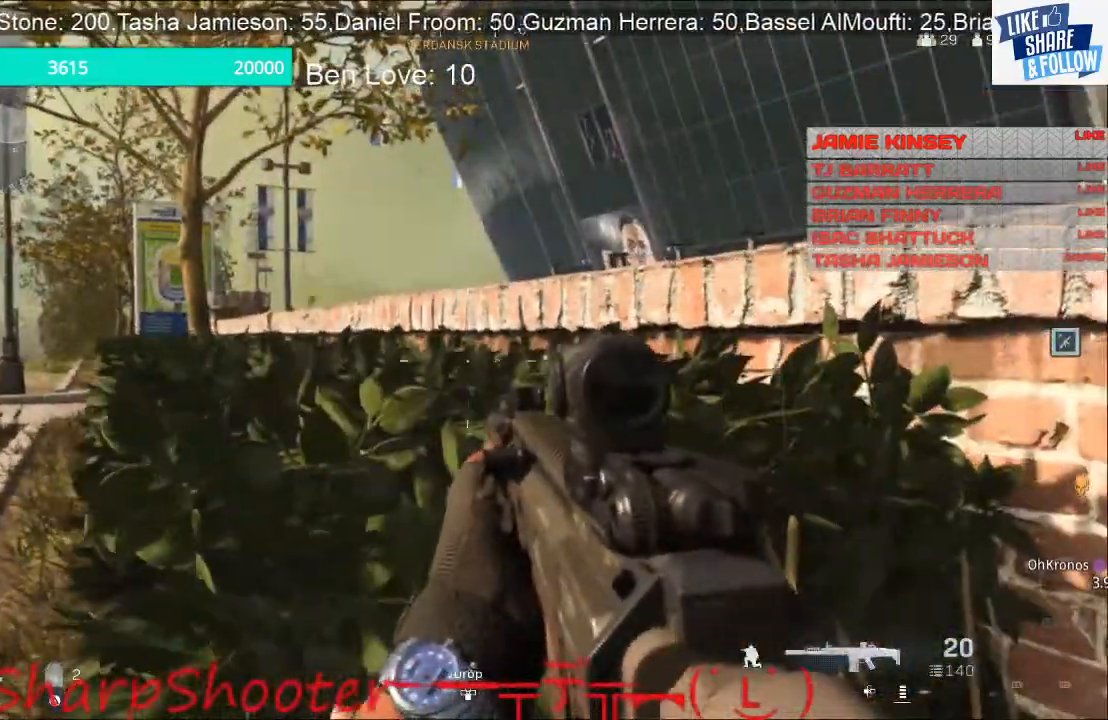
{"buttons": [], "left_stick": "down-right", "right_stick": "center", "events": [[200, "right_stick", "up"], [400, "right_stick", "center"]]}
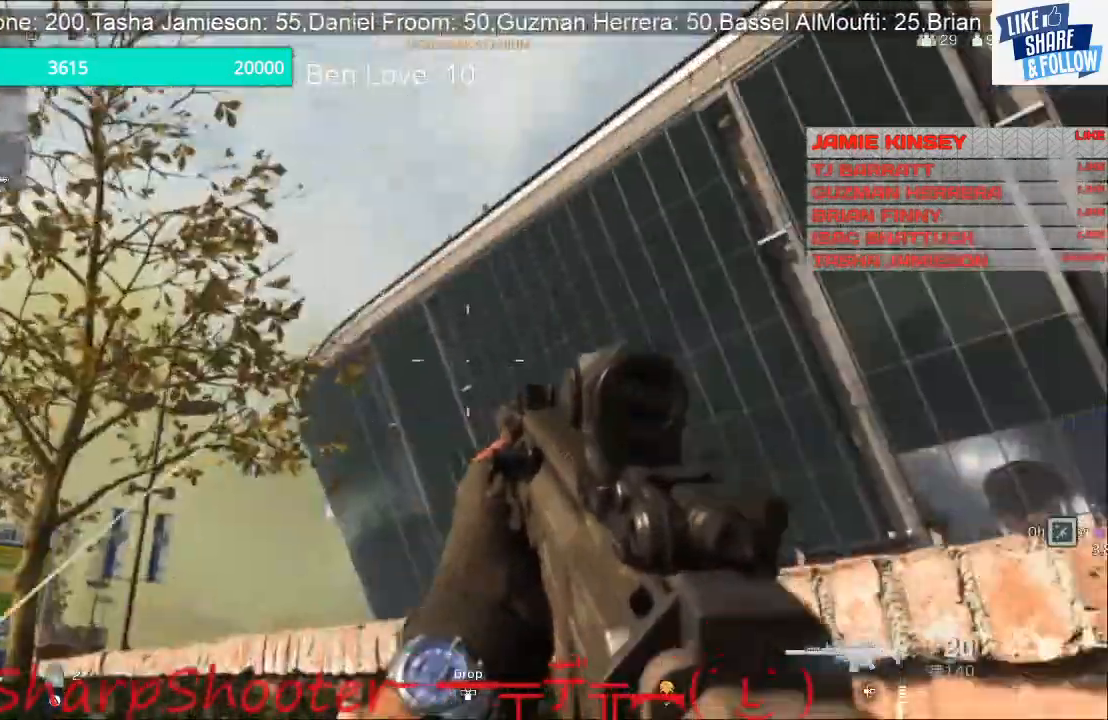
{"buttons": ["L2", "R2"], "left_stick": "down-right", "right_stick": "center", "events": [[100, "right_stick", "up"], [133, "L2", "down"], [433, "R2", "down"], [433, "right_stick", "center"]]}
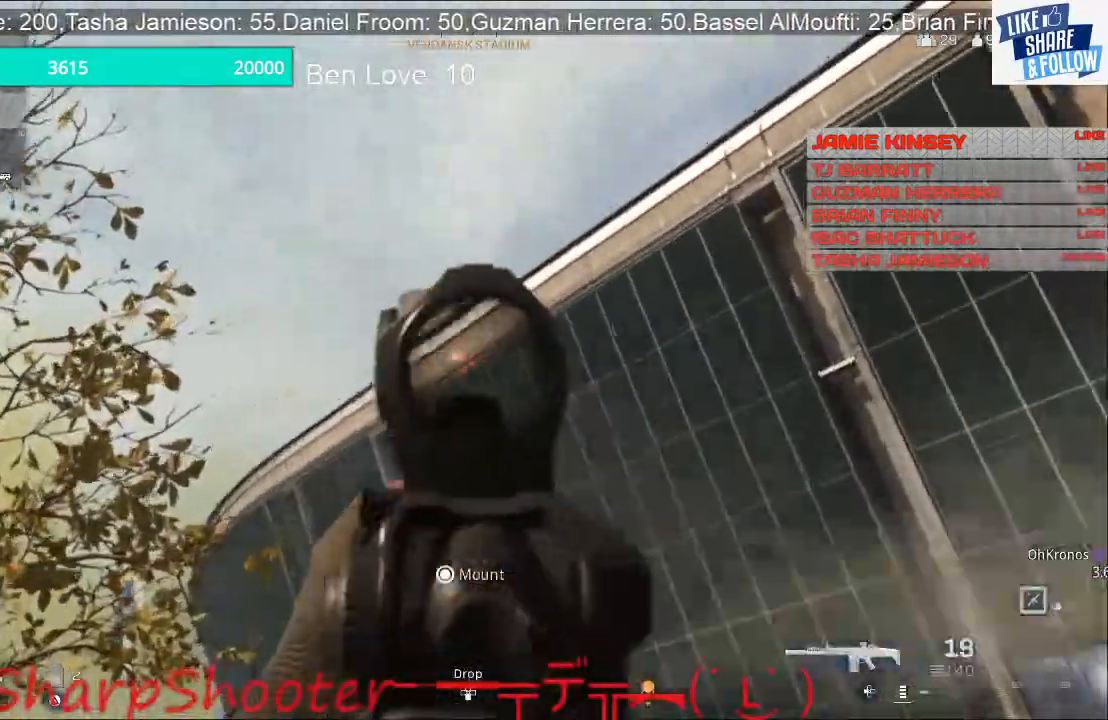
{"buttons": ["L2", "R2"], "left_stick": "down-right", "right_stick": "center", "events": [[267, "left_stick", "left"], [400, "R1", "down"], [400, "left_stick", "down-right"], [500, "R1", "up"]]}
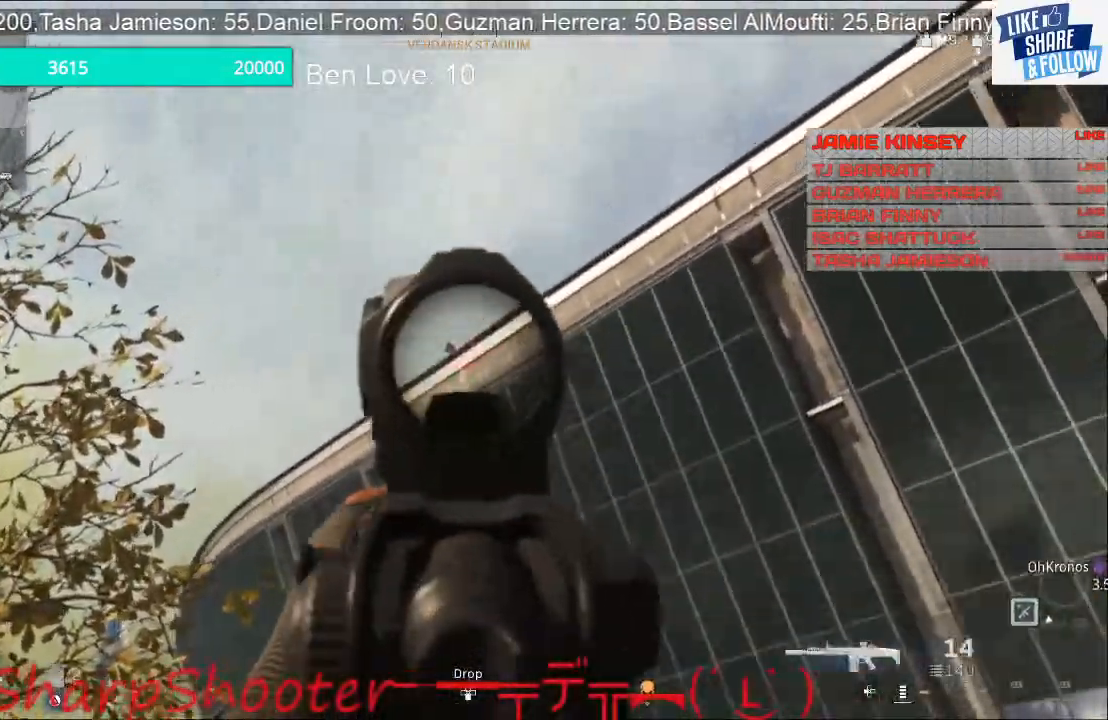
{"buttons": ["L2", "R2"], "left_stick": "left", "right_stick": "center", "events": [[33, "left_stick", "left"], [300, "R1", "down"], [367, "R1", "up"]]}